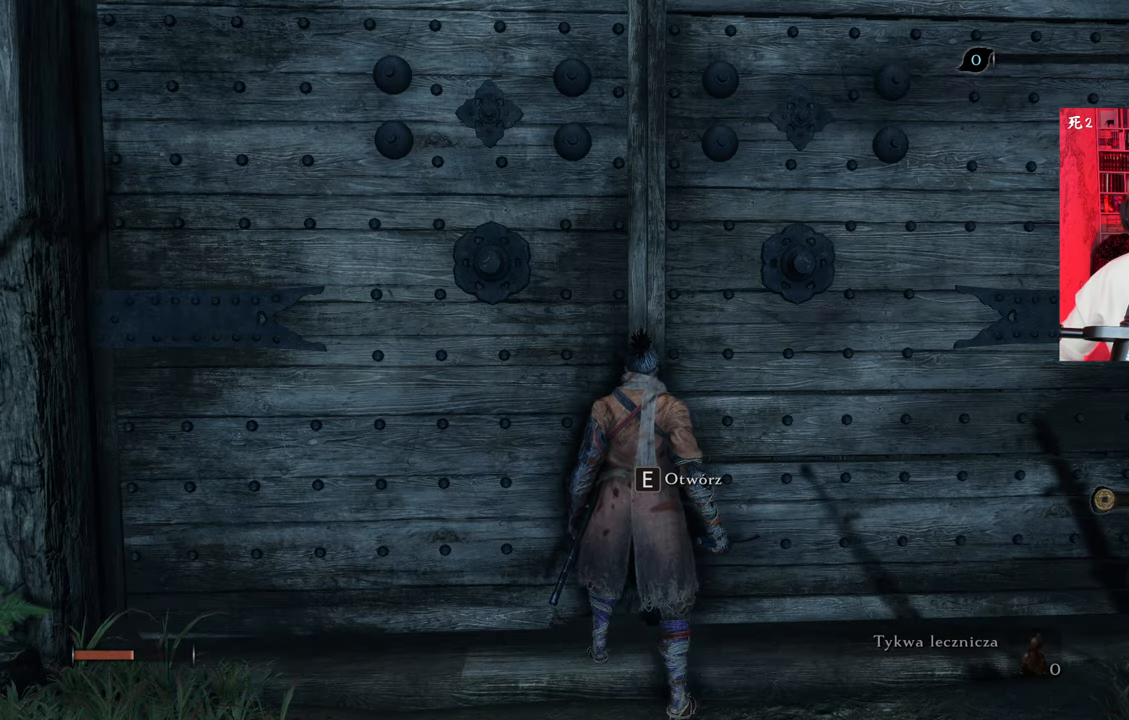
Gameplay with keyboard and mouse; each line is a JSON object with the keys and mouse buttons held at the frame after it. "events" lists presses ("down") and releases ("up") of "1", "2", "3", "4", "5", "a", "alt", "c", "caps_lock", "ctrl", "d", "e", "f", "g", "q", "r", "s", "shift", "space", "t", "tab", "v", "w", "x", "z", "mouse_left", "mouse_wheel" and "mouse_right" between this image and that frame as [ms after this image, input, new state], when the widget could be followed in between. "mouse_left", "mouse_wheel", "mouse_right" = the "left", "wheel", "right" buttons of the "mouse" list. No other keys are recorded. "wheel" means that the mouse wheel is clicked or scrolled. Not read: mouse_move.
{"keys": ["w"], "mouse": [], "events": [[434, "w", "down"]]}
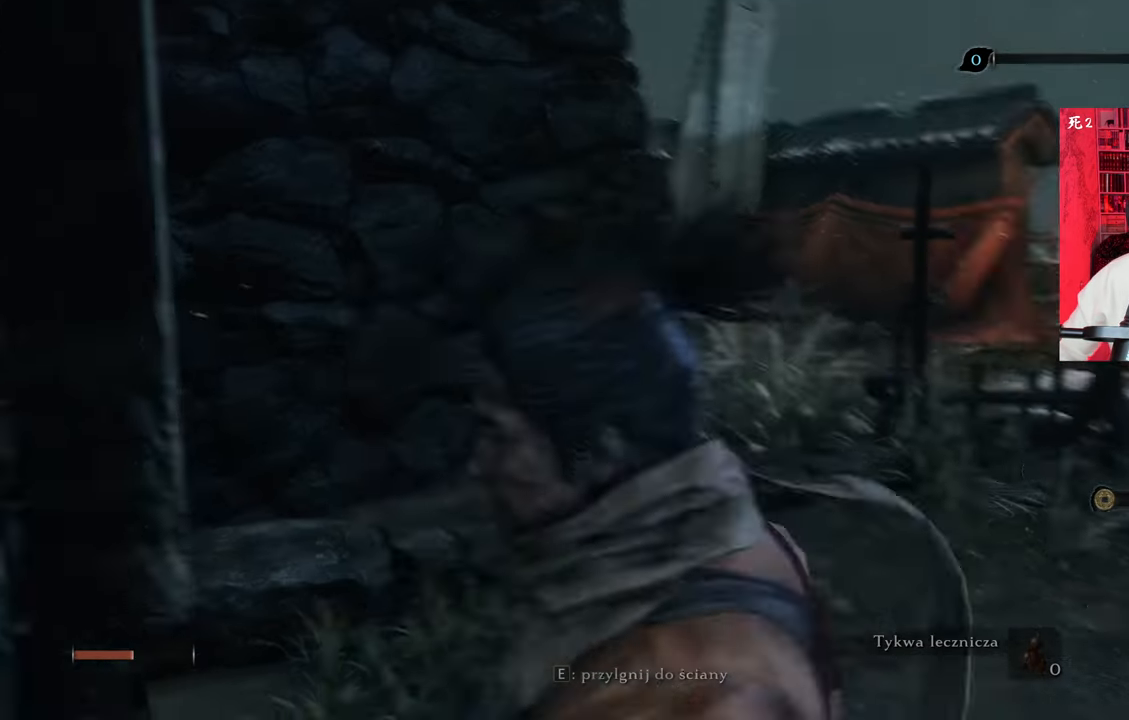
{"keys": ["w"], "mouse": [], "events": [[67, "d", "down"], [500, "d", "up"]]}
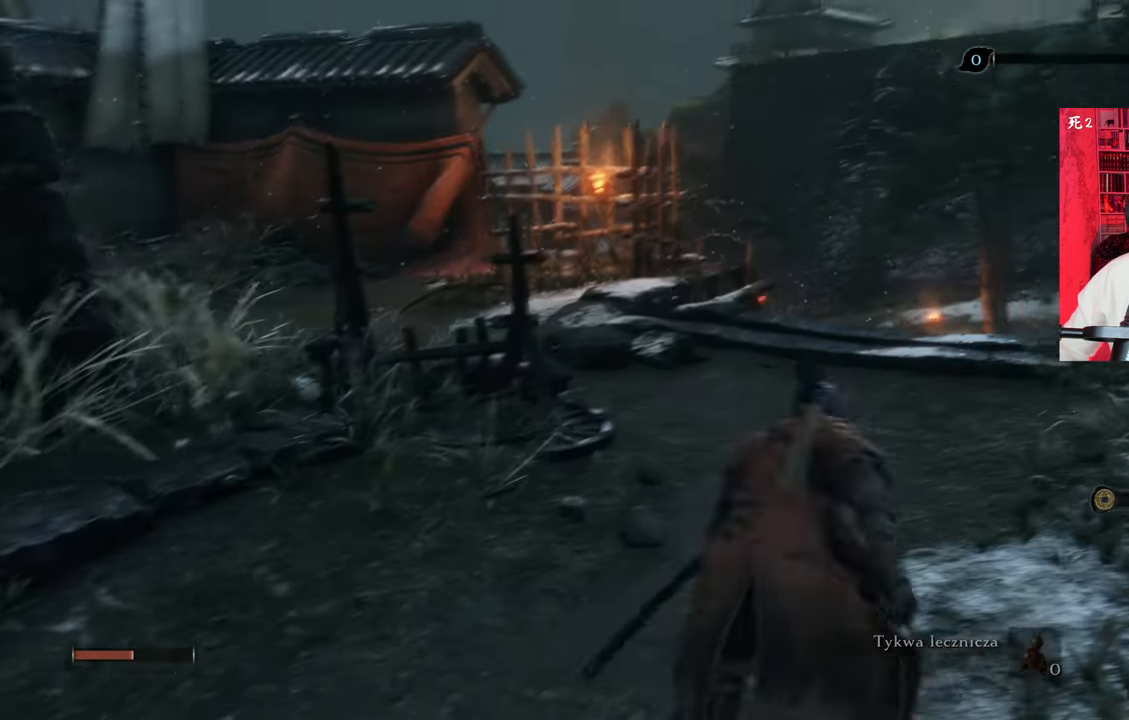
{"keys": ["w"], "mouse": [], "events": []}
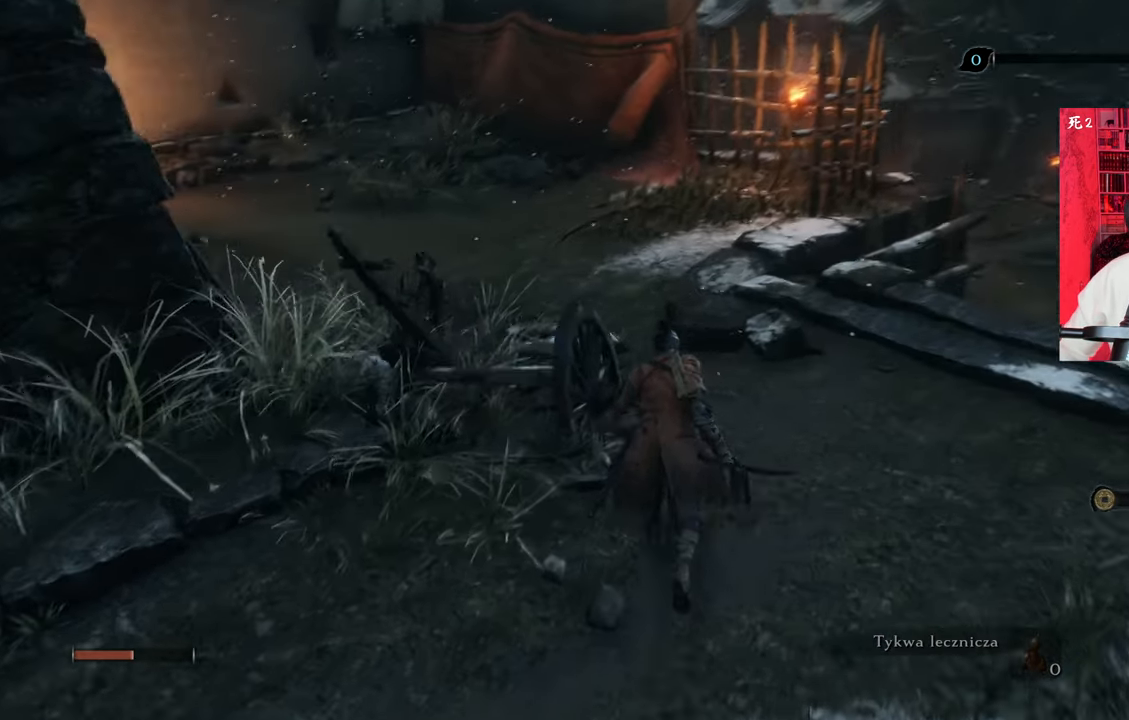
{"keys": ["d", "w"], "mouse": [], "events": [[50, "d", "down"]]}
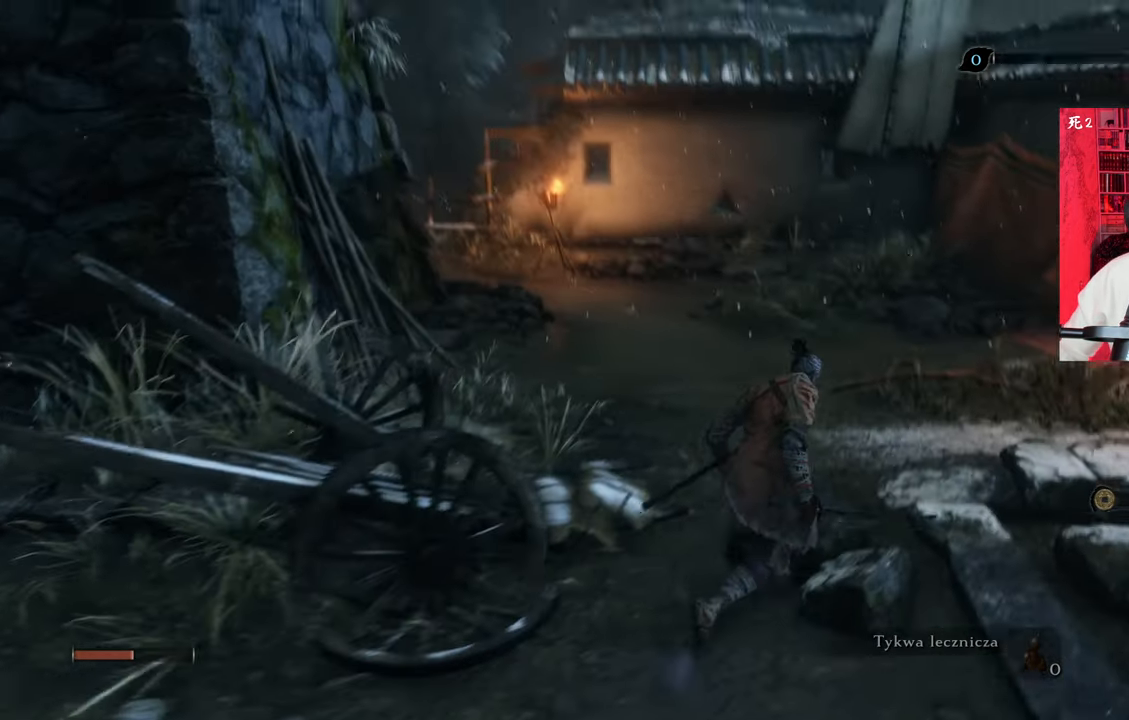
{"keys": ["w"], "mouse": [], "events": [[217, "d", "up"]]}
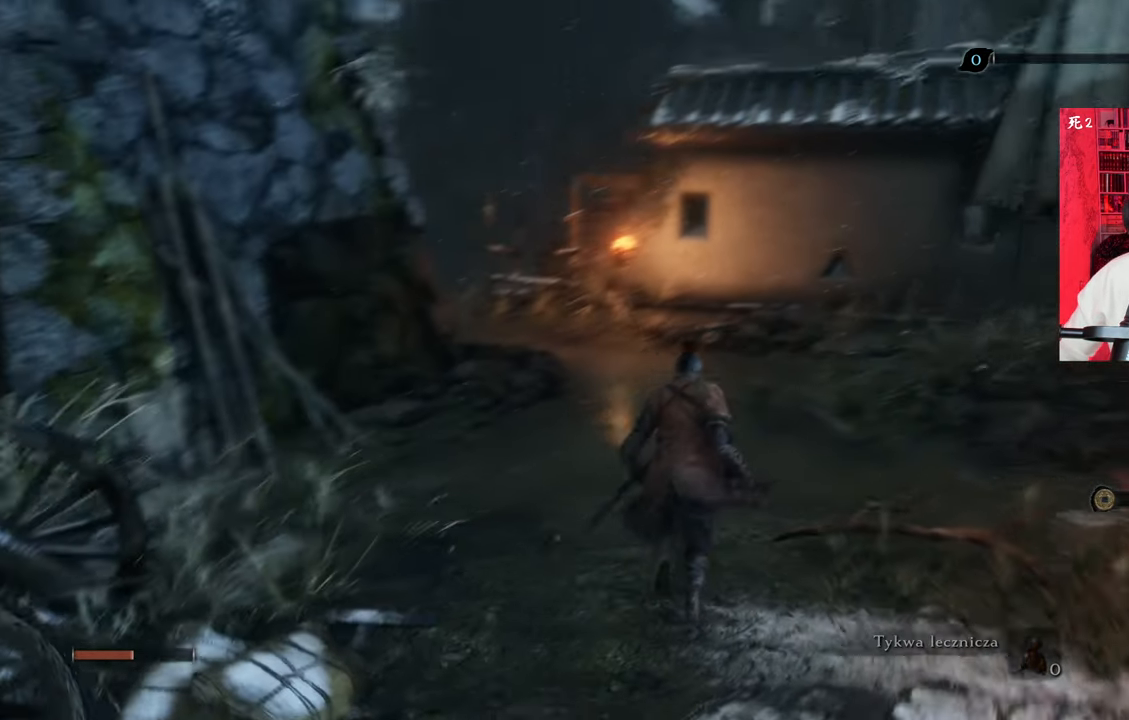
{"keys": ["w"], "mouse": [], "events": []}
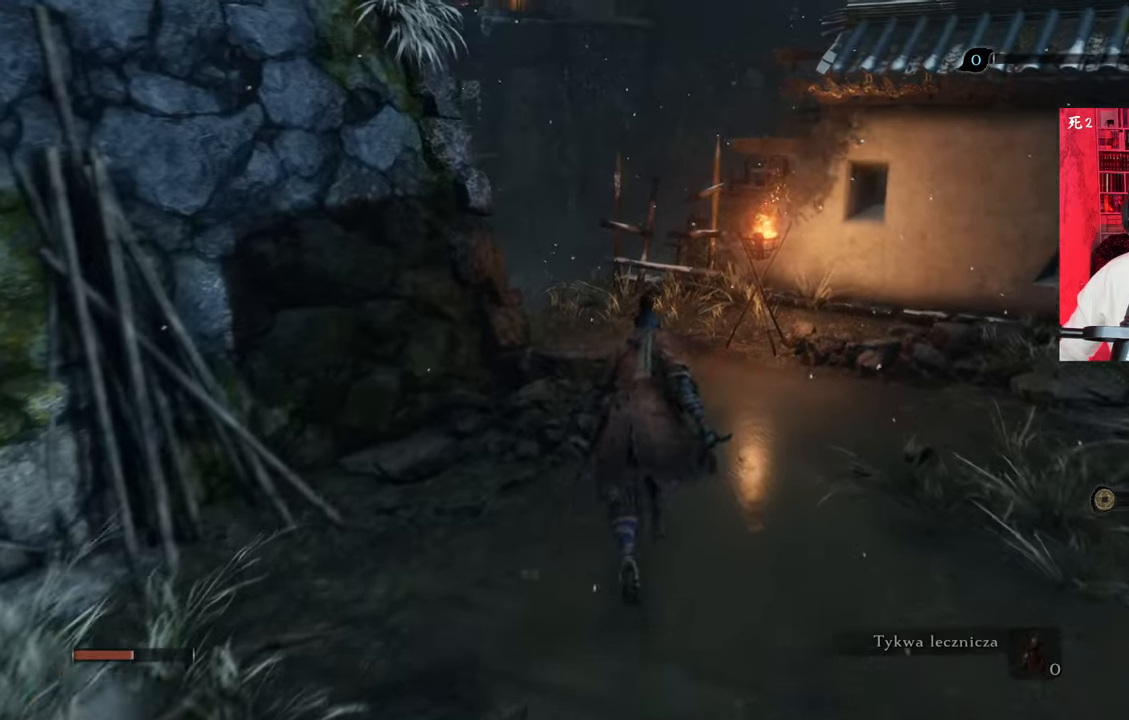
{"keys": ["d", "w"], "mouse": [], "events": [[250, "d", "down"]]}
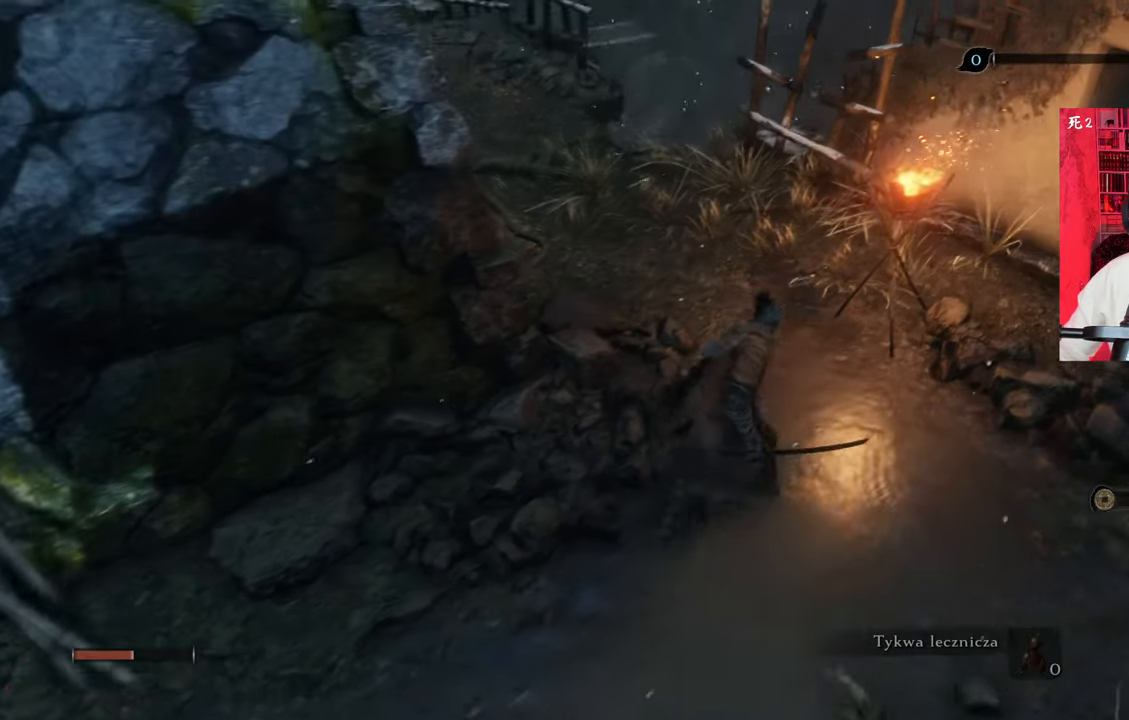
{"keys": [], "mouse": [], "events": [[67, "d", "up"], [450, "w", "up"]]}
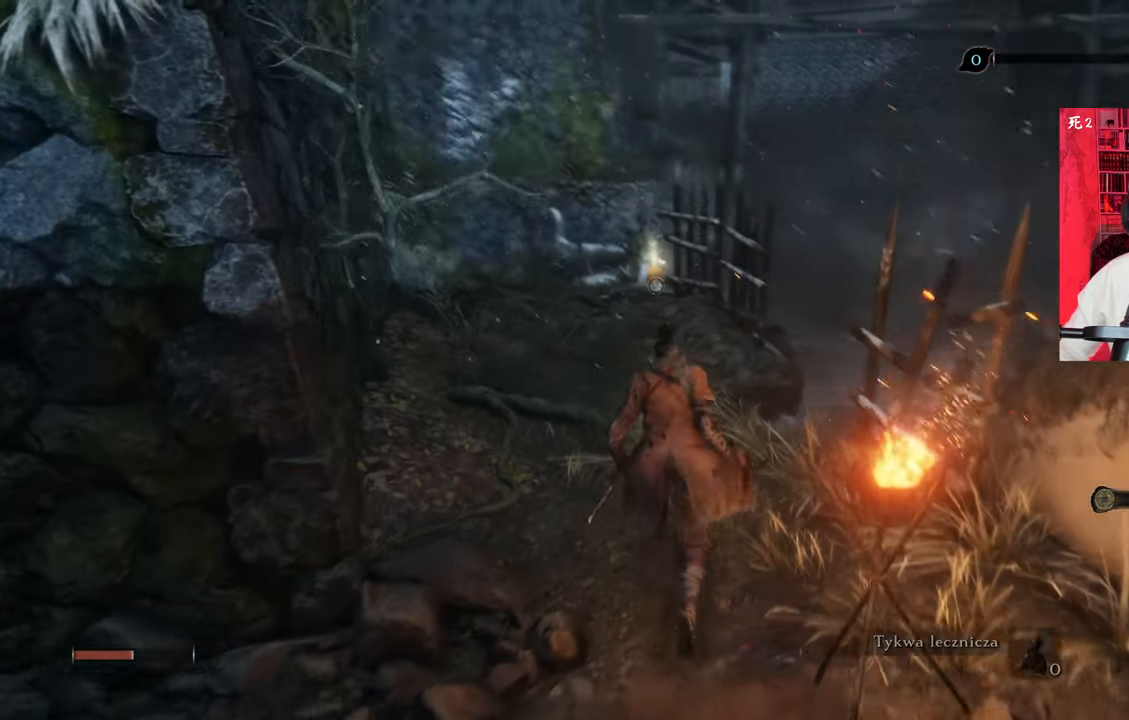
{"keys": ["w"], "mouse": [], "events": [[367, "w", "down"]]}
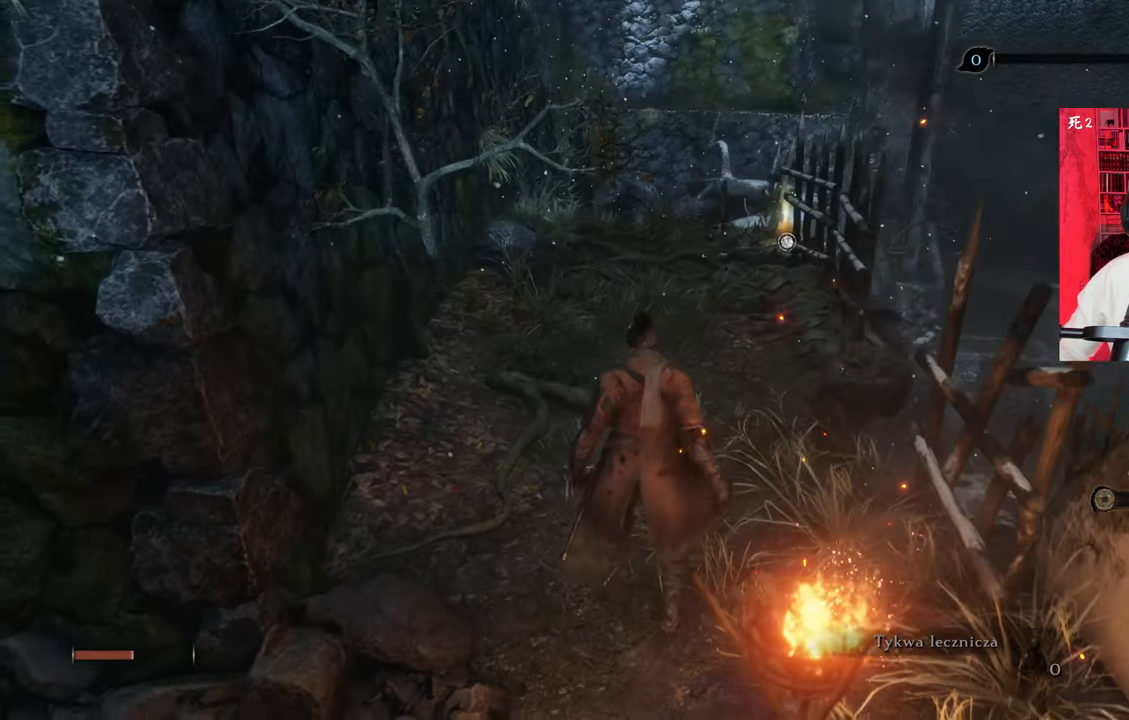
{"keys": ["w"], "mouse": [], "events": []}
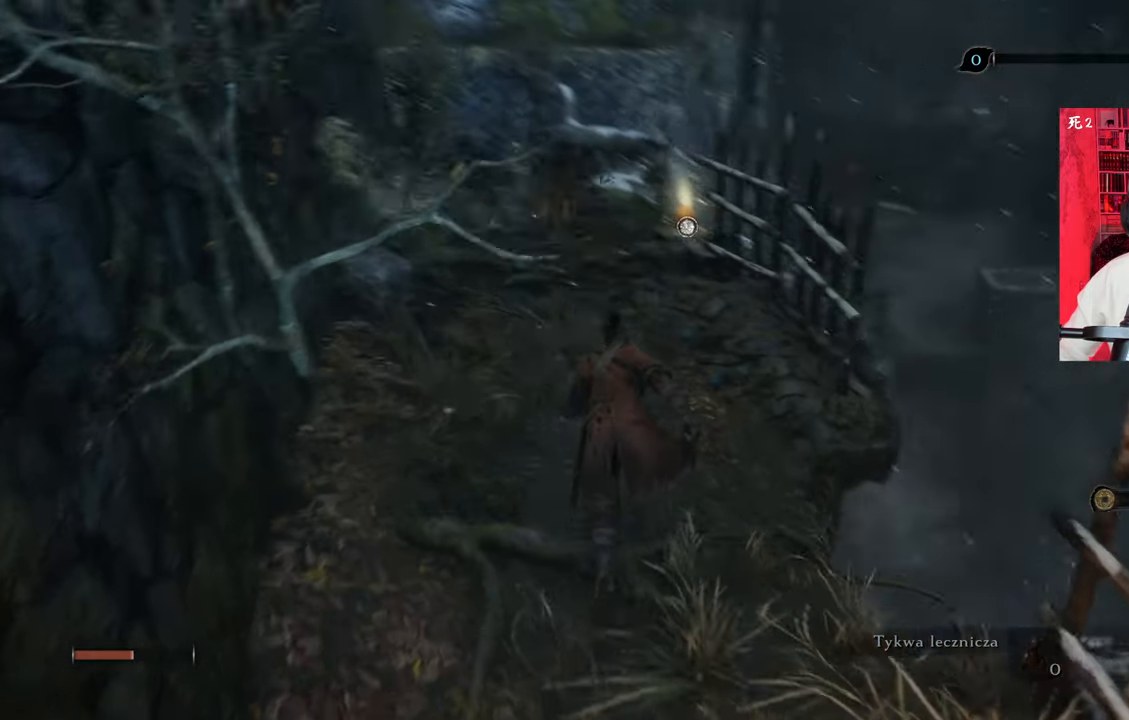
{"keys": ["w"], "mouse": [], "events": []}
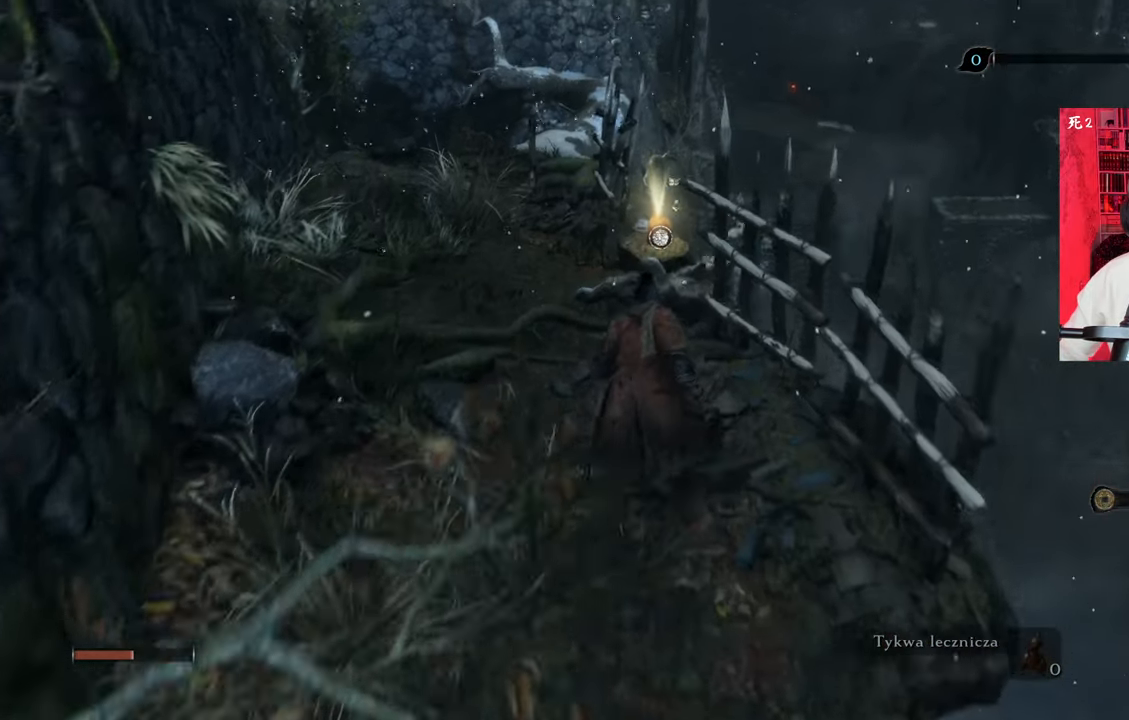
{"keys": ["w"], "mouse": [], "events": []}
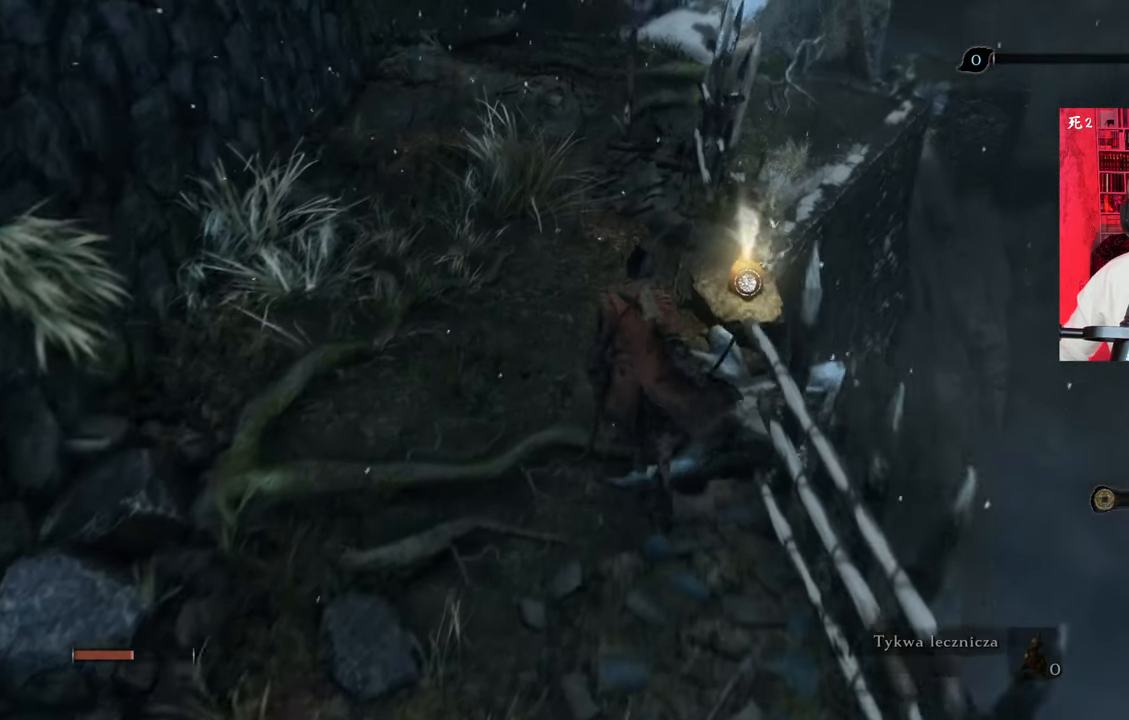
{"keys": [], "mouse": [], "events": [[334, "w", "up"]]}
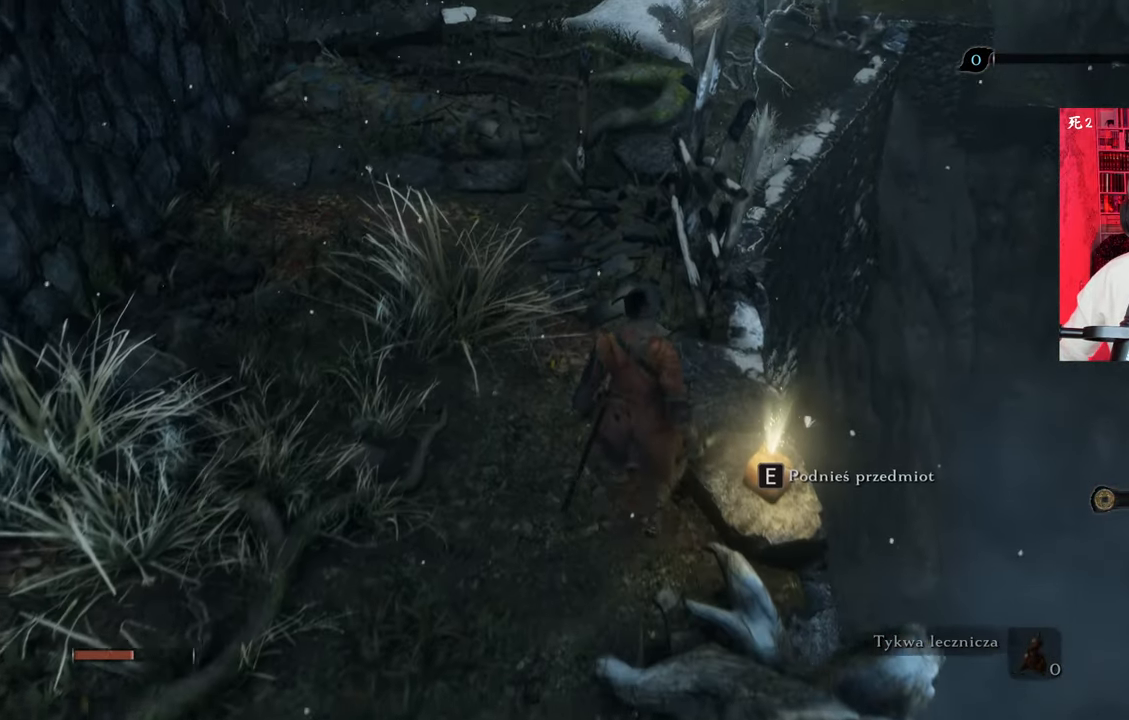
{"keys": [], "mouse": [], "events": [[167, "e", "down"], [250, "e", "up"]]}